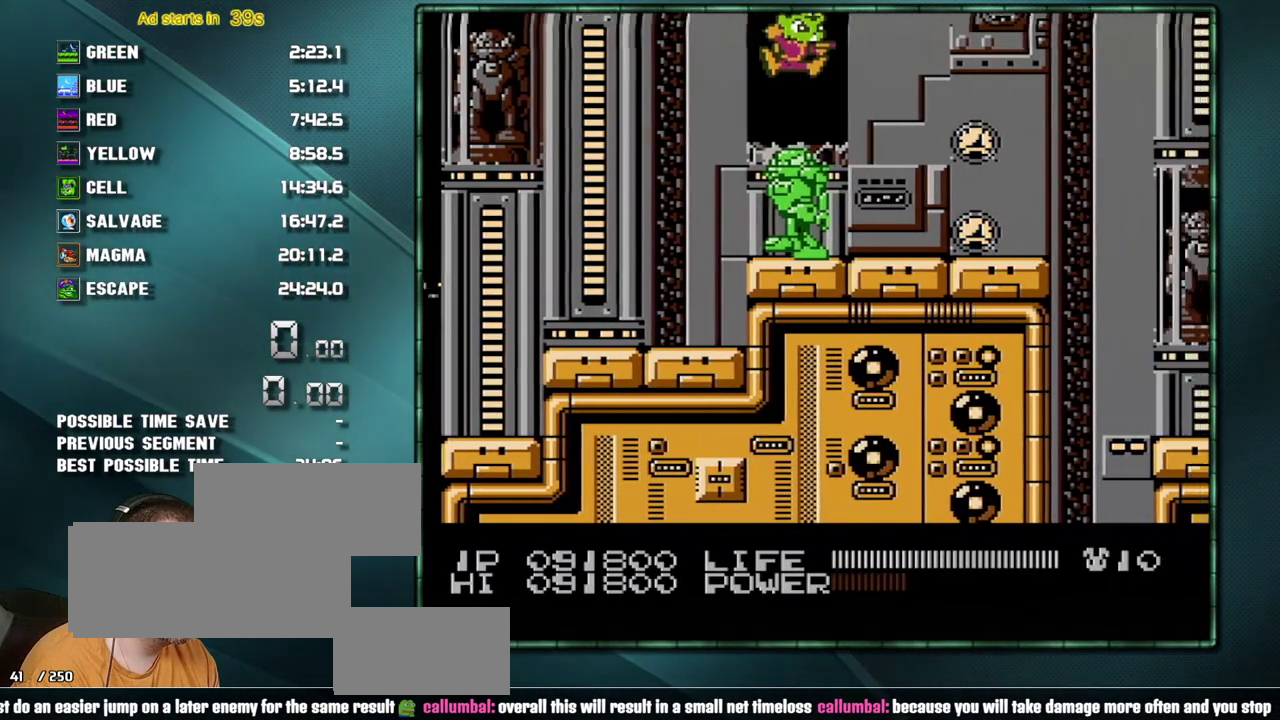
Gameplay with a controller (Nintendo layout); each line is a JSON object with the inputs held at the frame after it. "events" lists button and stick changes between this image and that frame as [ms after this image, input, new state], when the widget could be followed in between. Not read: L3 R3 SELECT.
{"buttons": ["DPAD_RIGHT"], "events": []}
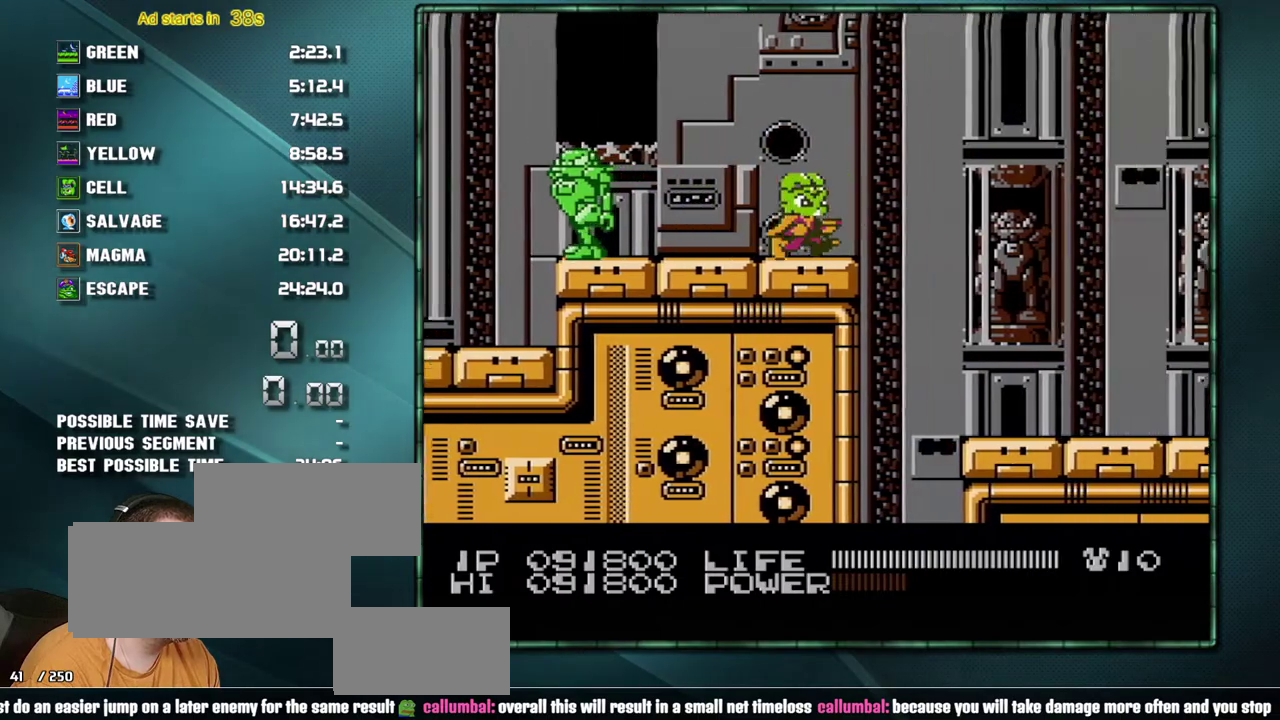
{"buttons": ["DPAD_RIGHT"], "events": [[167, "A", "down"], [217, "A", "up"]]}
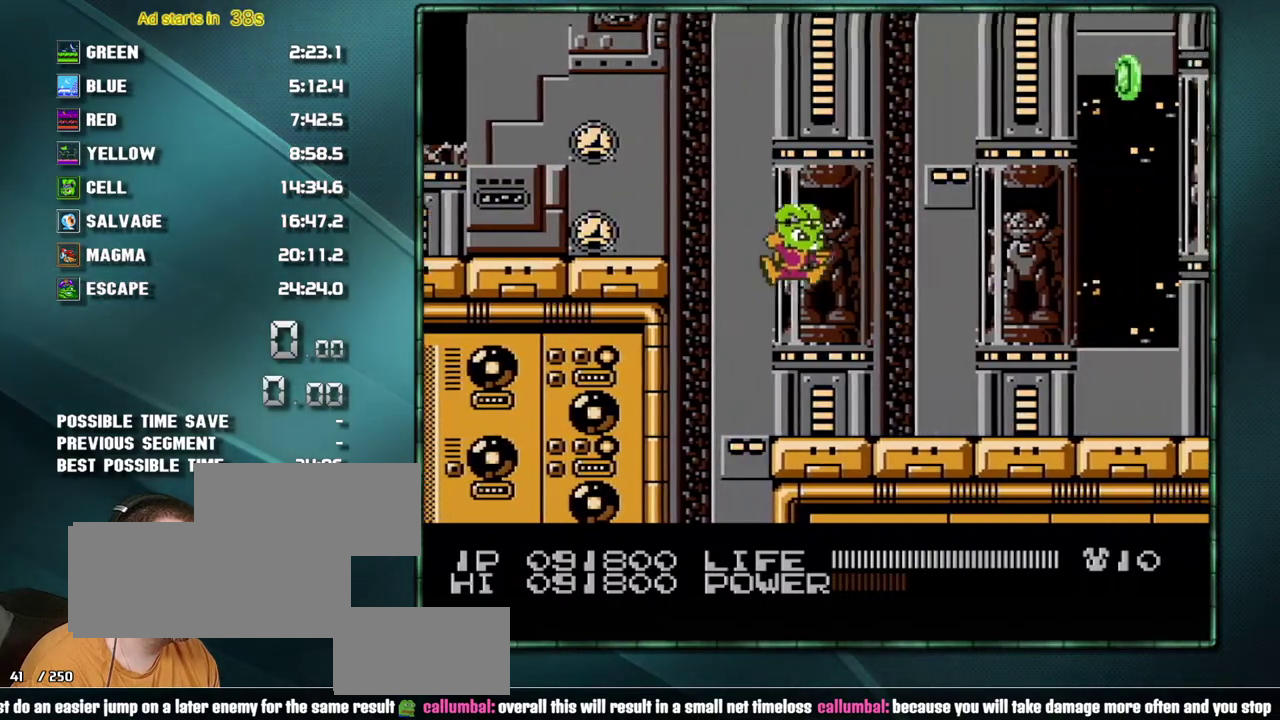
{"buttons": ["DPAD_RIGHT"], "events": []}
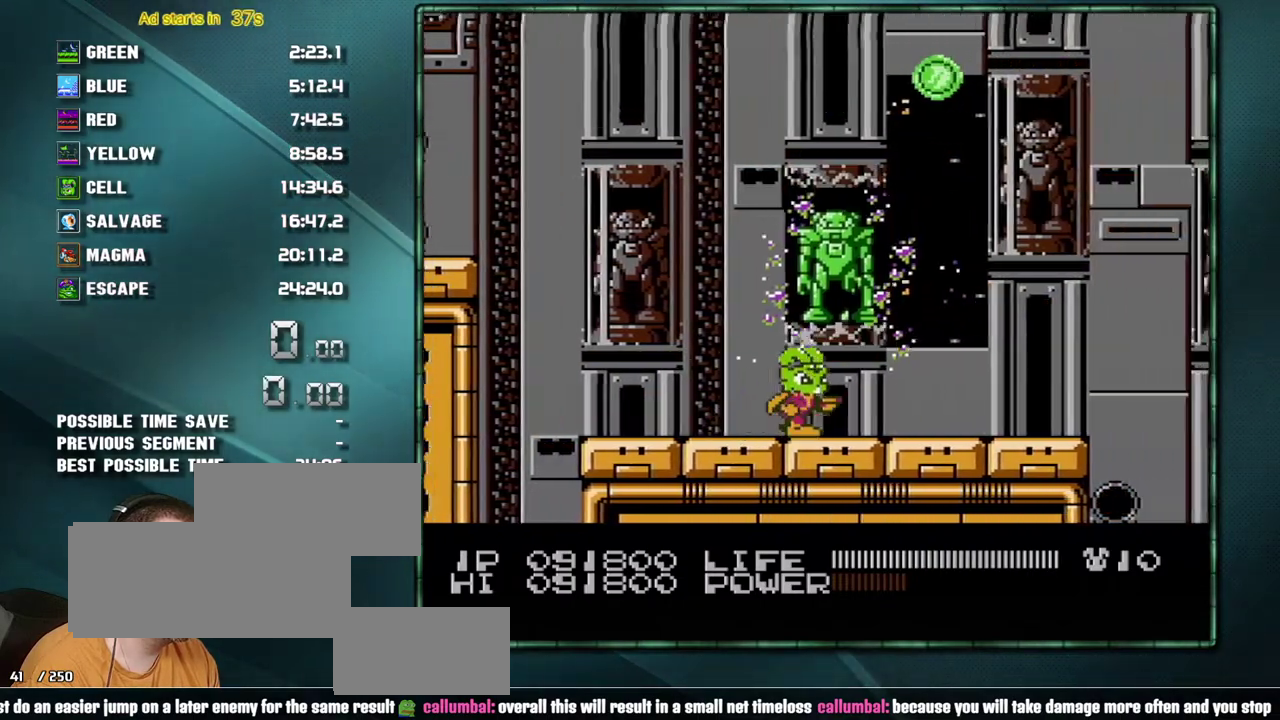
{"buttons": ["DPAD_RIGHT"], "events": []}
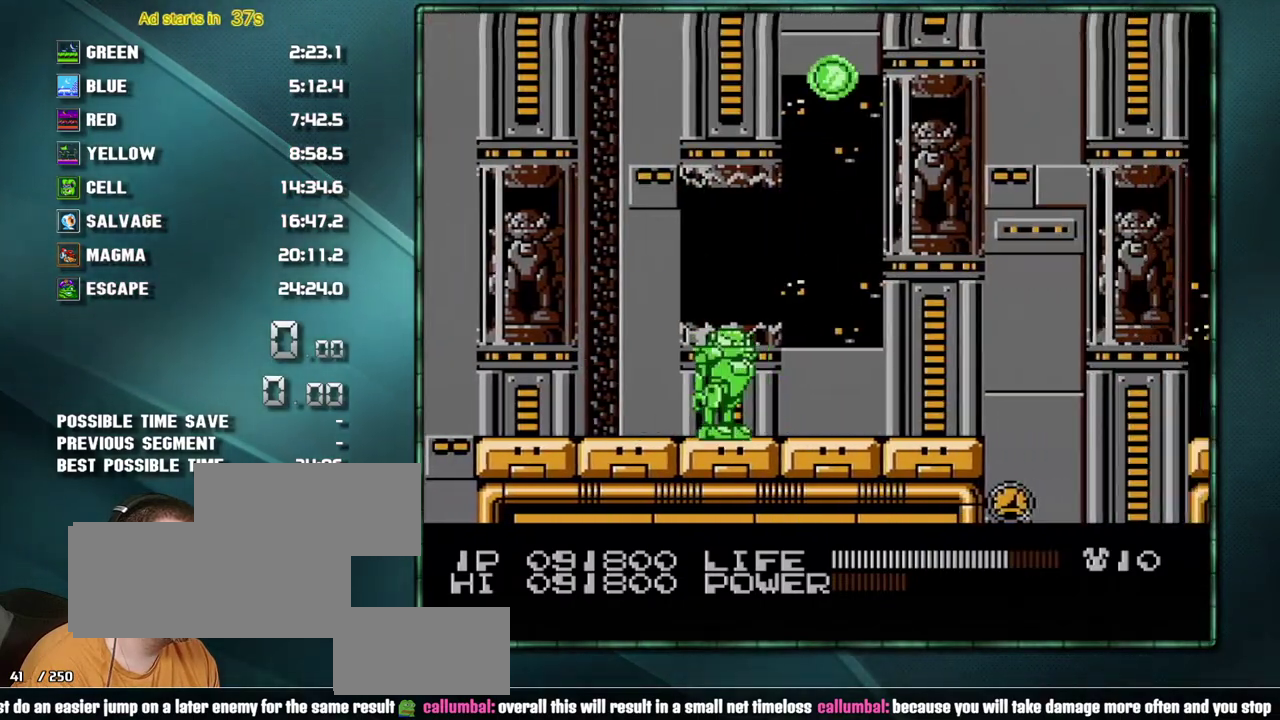
{"buttons": ["DPAD_RIGHT"], "events": []}
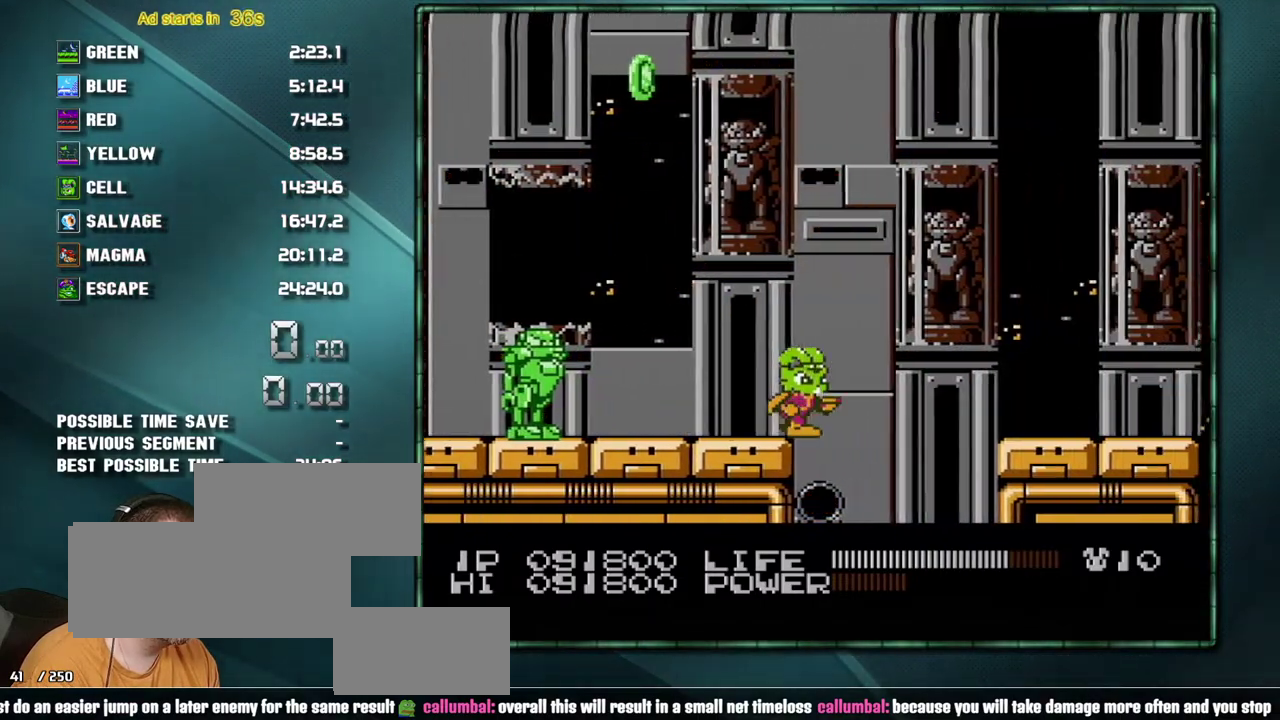
{"buttons": ["DPAD_RIGHT"], "events": [[33, "A", "down"], [383, "A", "up"]]}
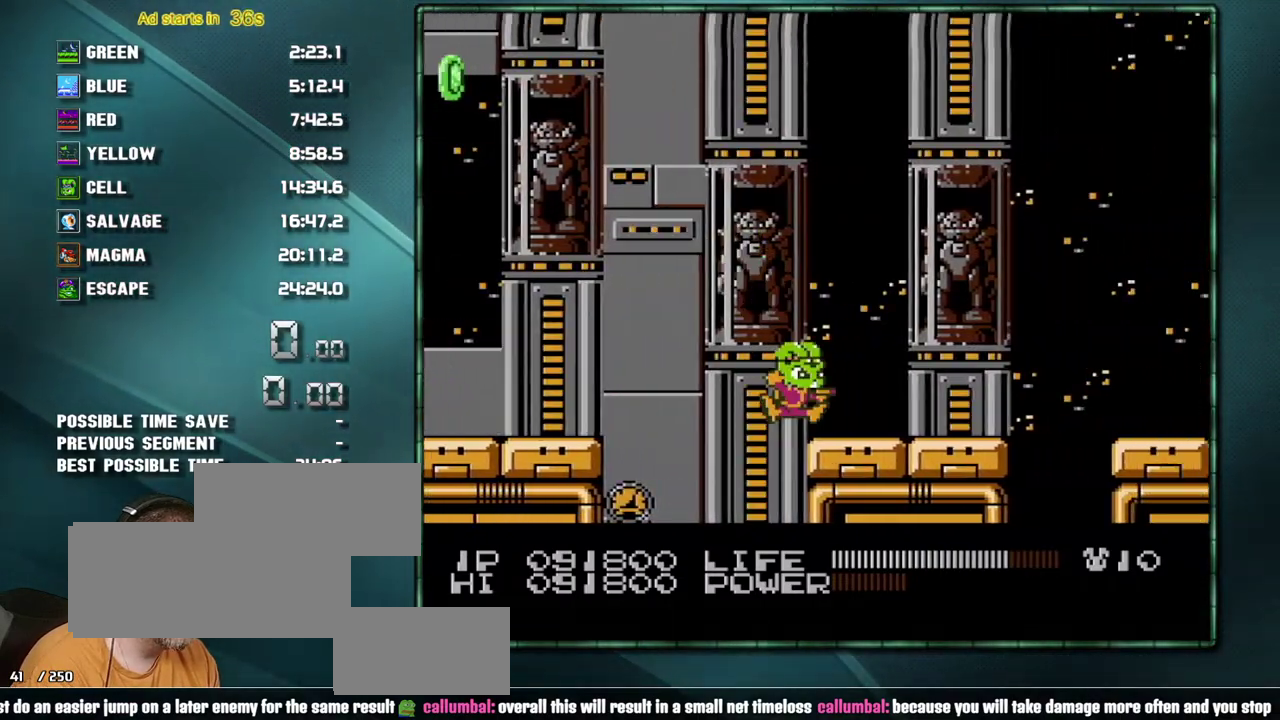
{"buttons": ["DPAD_RIGHT"], "events": []}
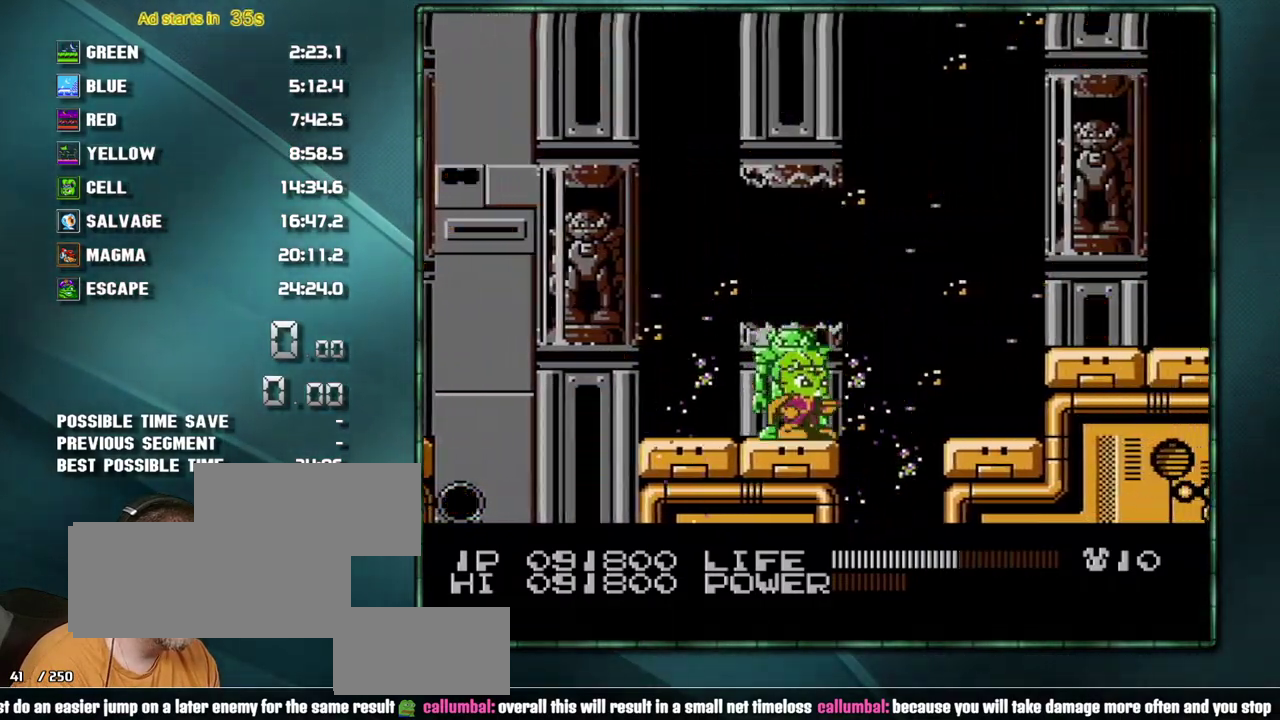
{"buttons": ["DPAD_RIGHT"], "events": [[250, "A", "down"], [317, "A", "up"]]}
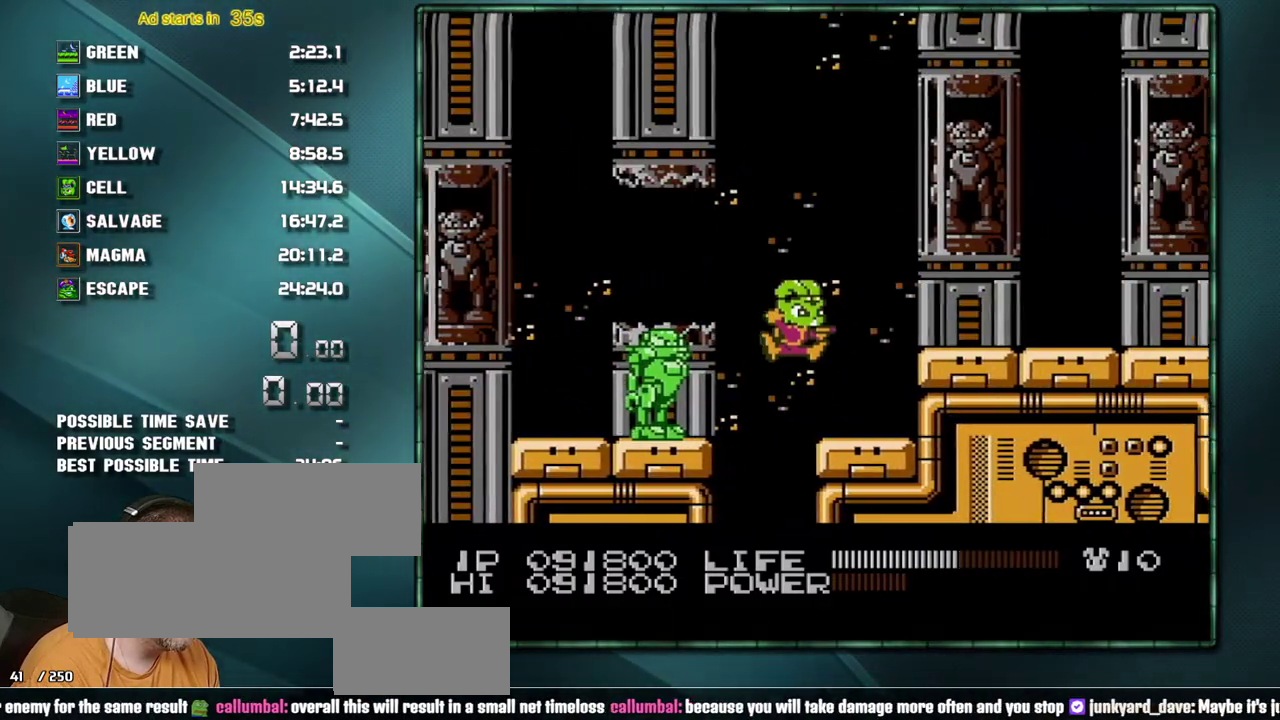
{"buttons": ["DPAD_RIGHT"], "events": [[200, "A", "down"], [250, "A", "up"]]}
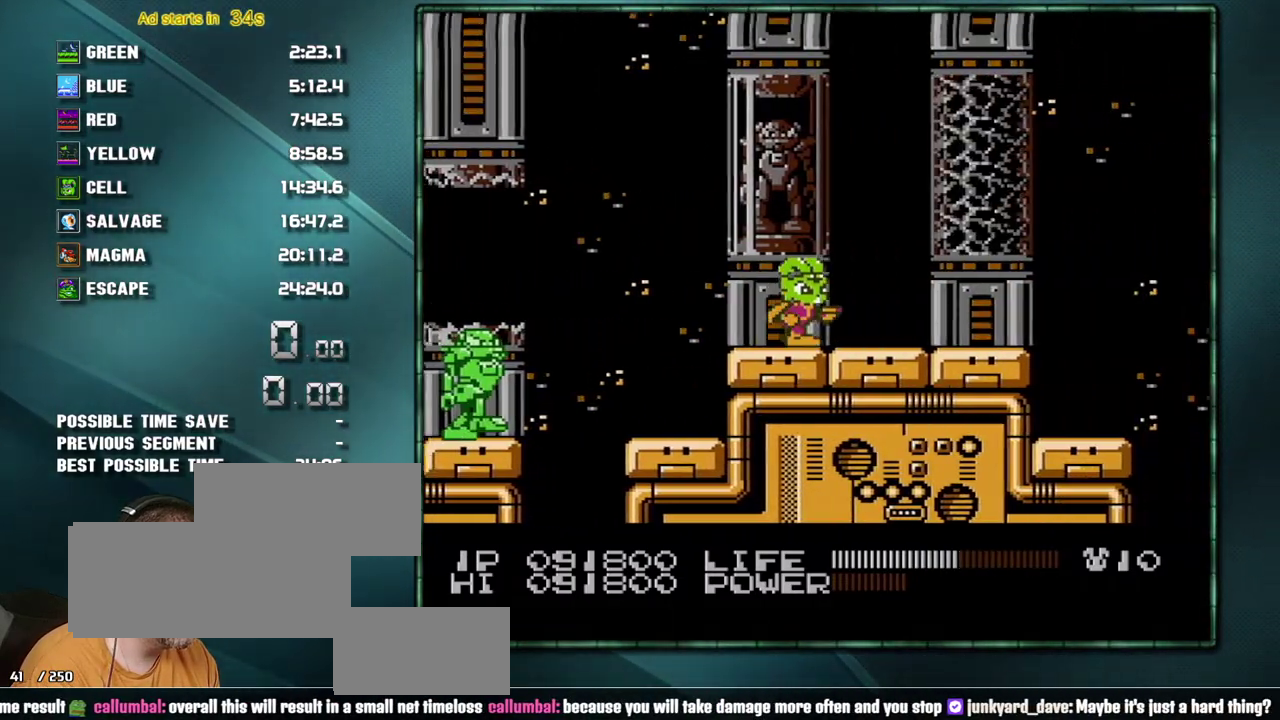
{"buttons": ["DPAD_RIGHT"], "events": []}
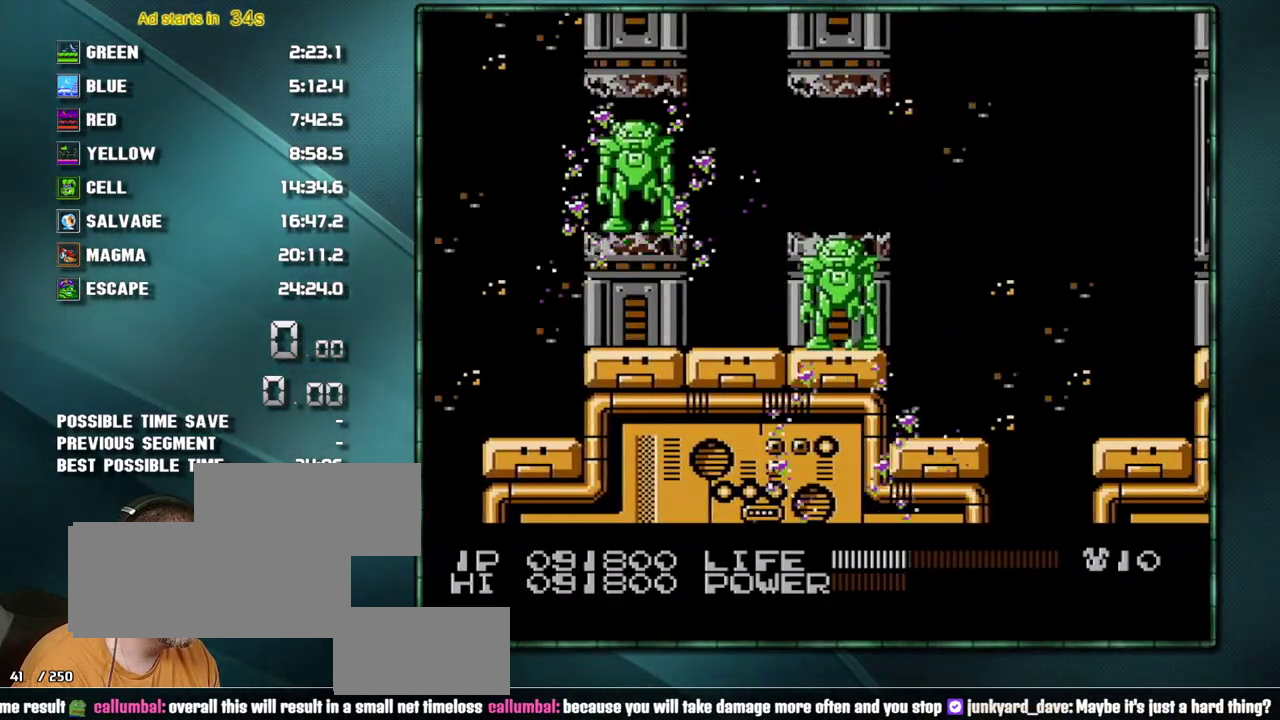
{"buttons": ["A", "DPAD_RIGHT"], "events": [[317, "A", "down"]]}
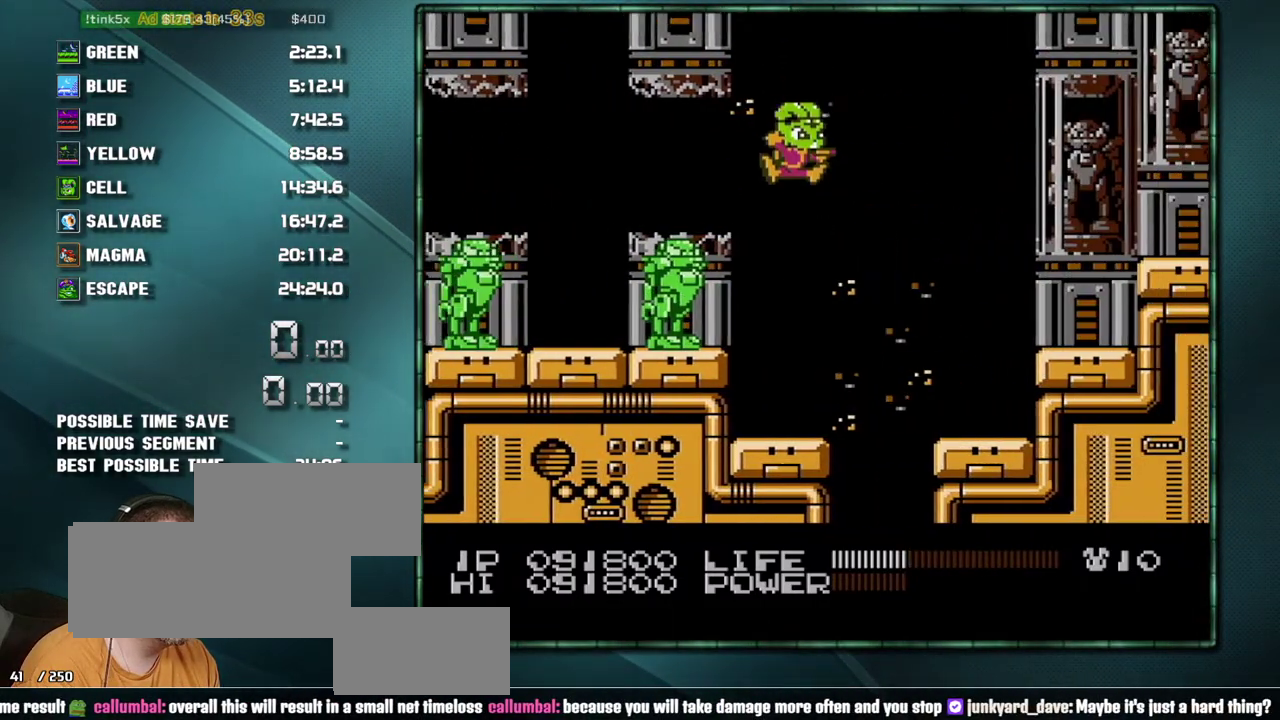
{"buttons": ["A", "DPAD_RIGHT"], "events": [[67, "A", "up"], [417, "A", "down"]]}
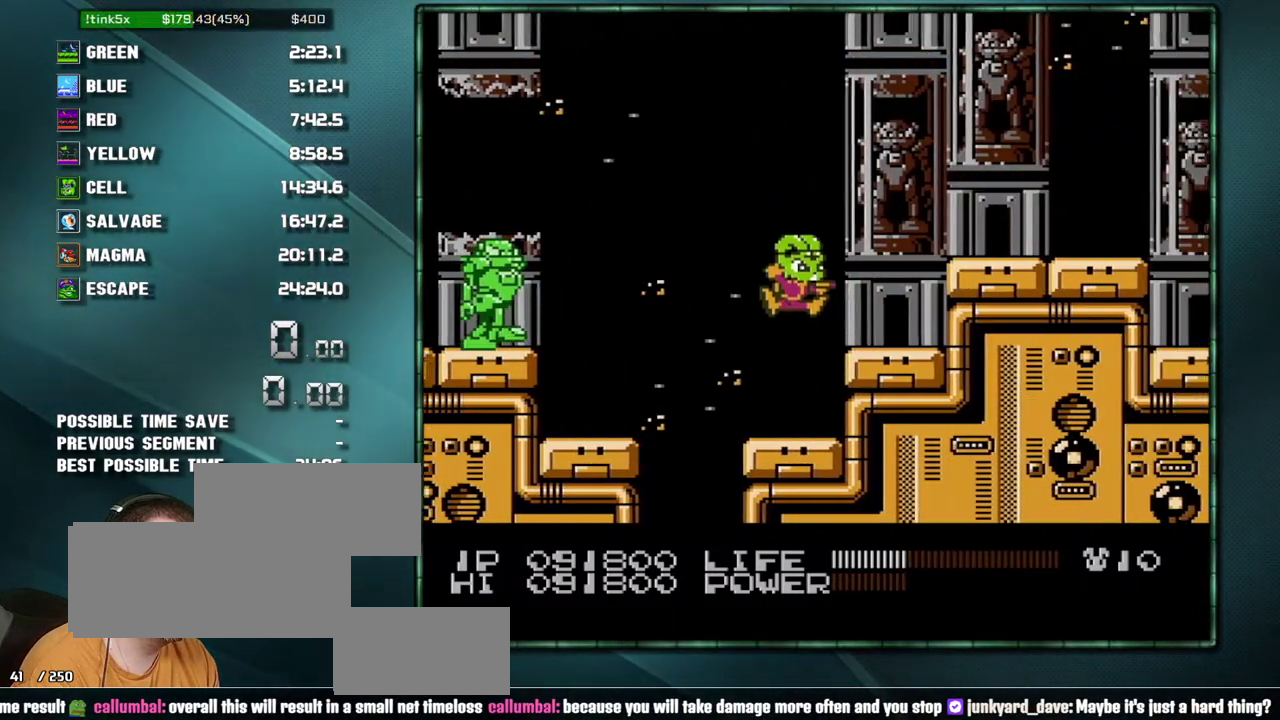
{"buttons": ["DPAD_RIGHT"], "events": [[33, "A", "up"], [250, "A", "down"], [350, "A", "up"]]}
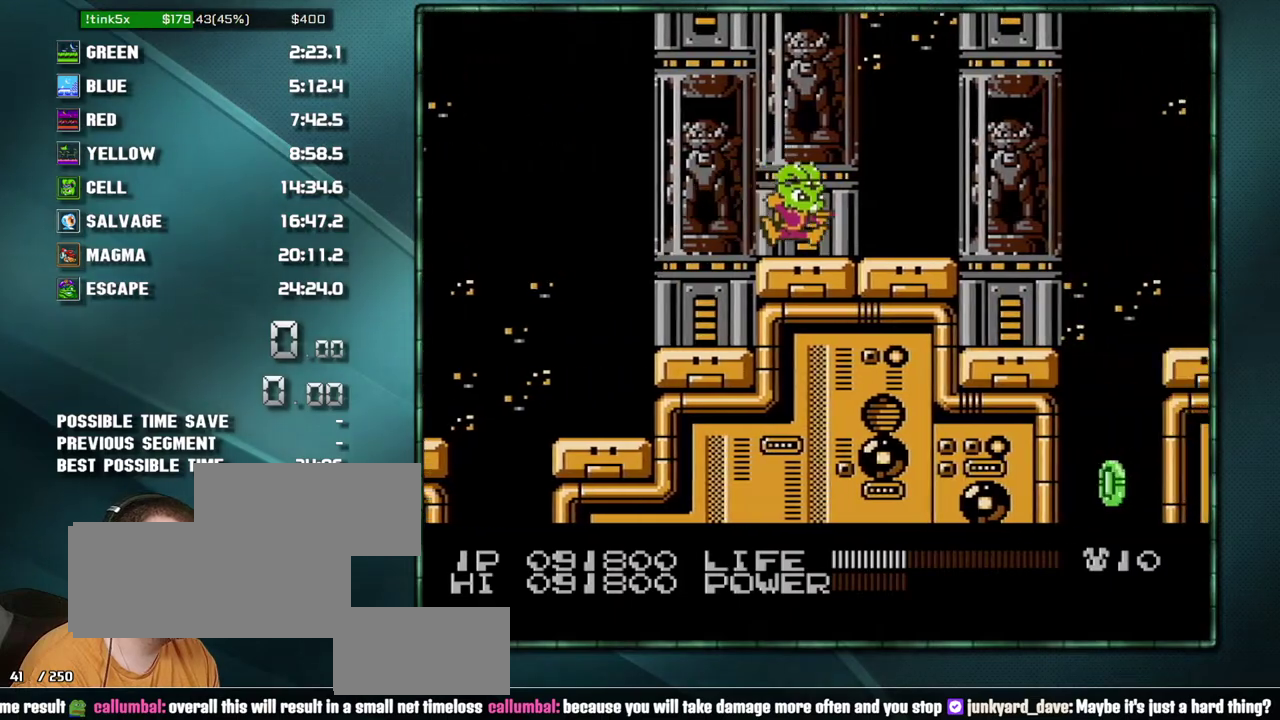
{"buttons": ["A", "DPAD_RIGHT"], "events": [[417, "A", "down"]]}
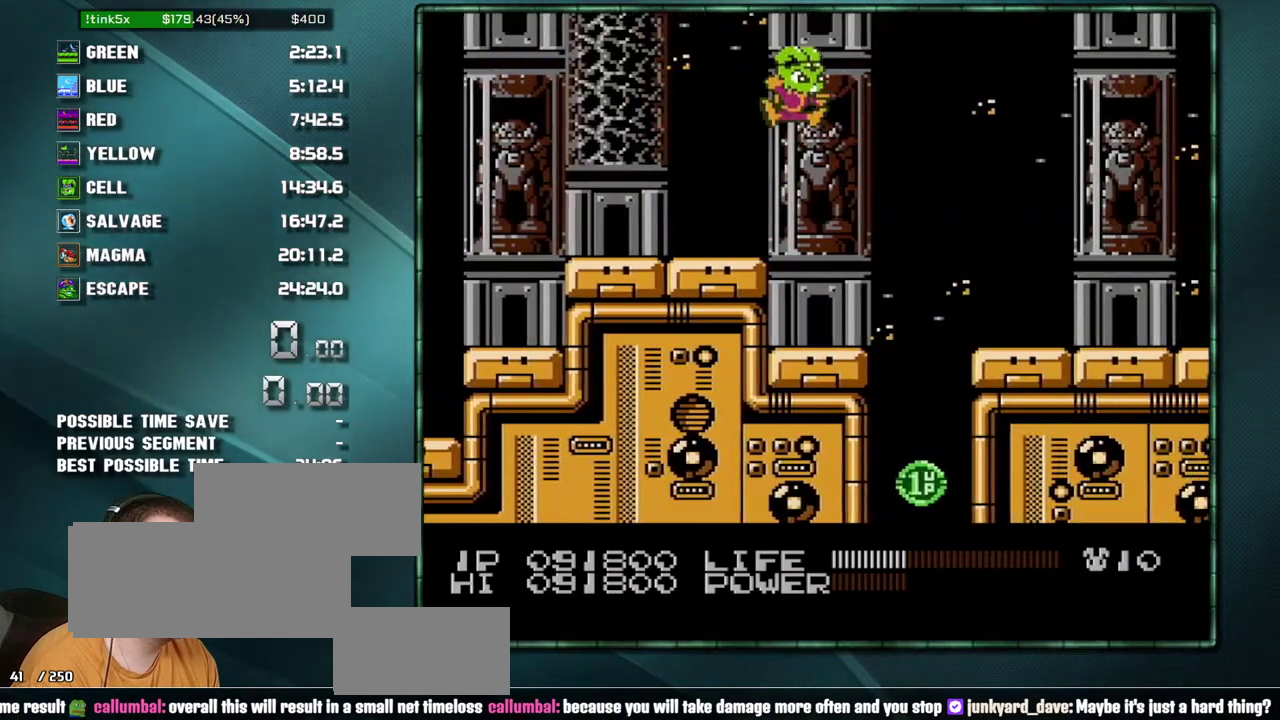
{"buttons": ["DPAD_RIGHT"], "events": [[217, "A", "up"]]}
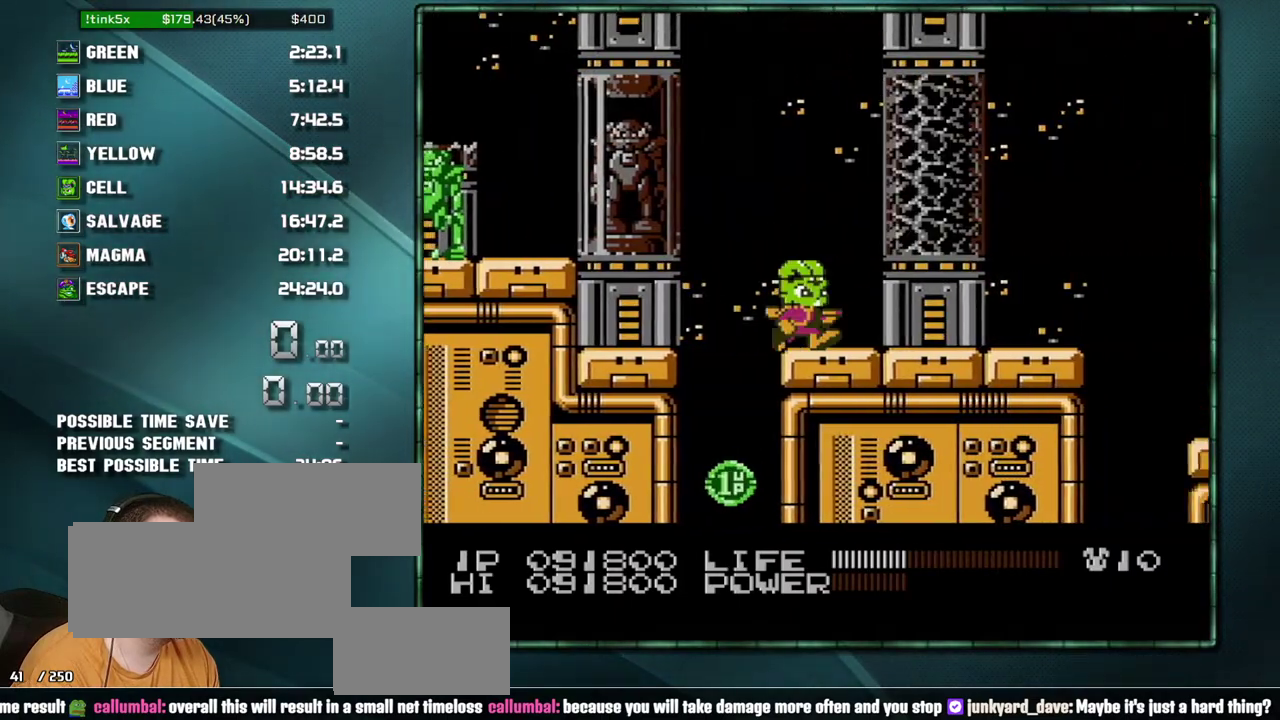
{"buttons": ["DPAD_RIGHT"], "events": []}
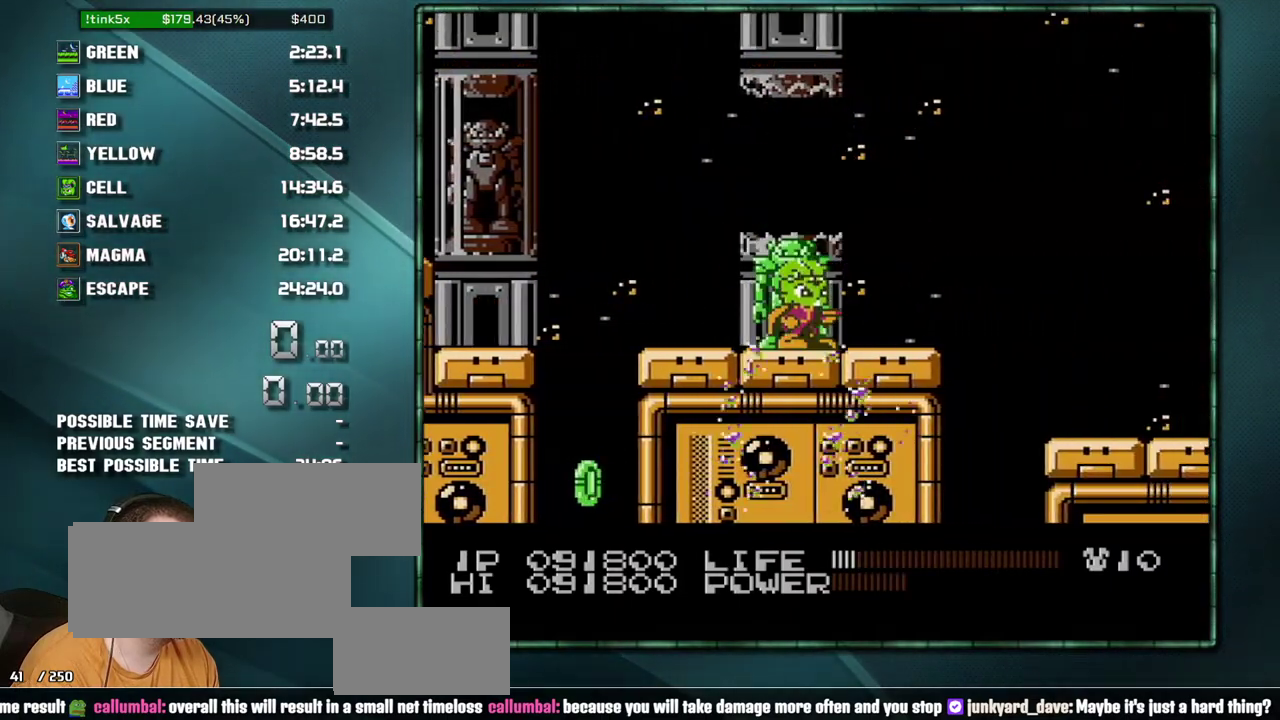
{"buttons": ["A", "DPAD_RIGHT"], "events": [[450, "A", "down"]]}
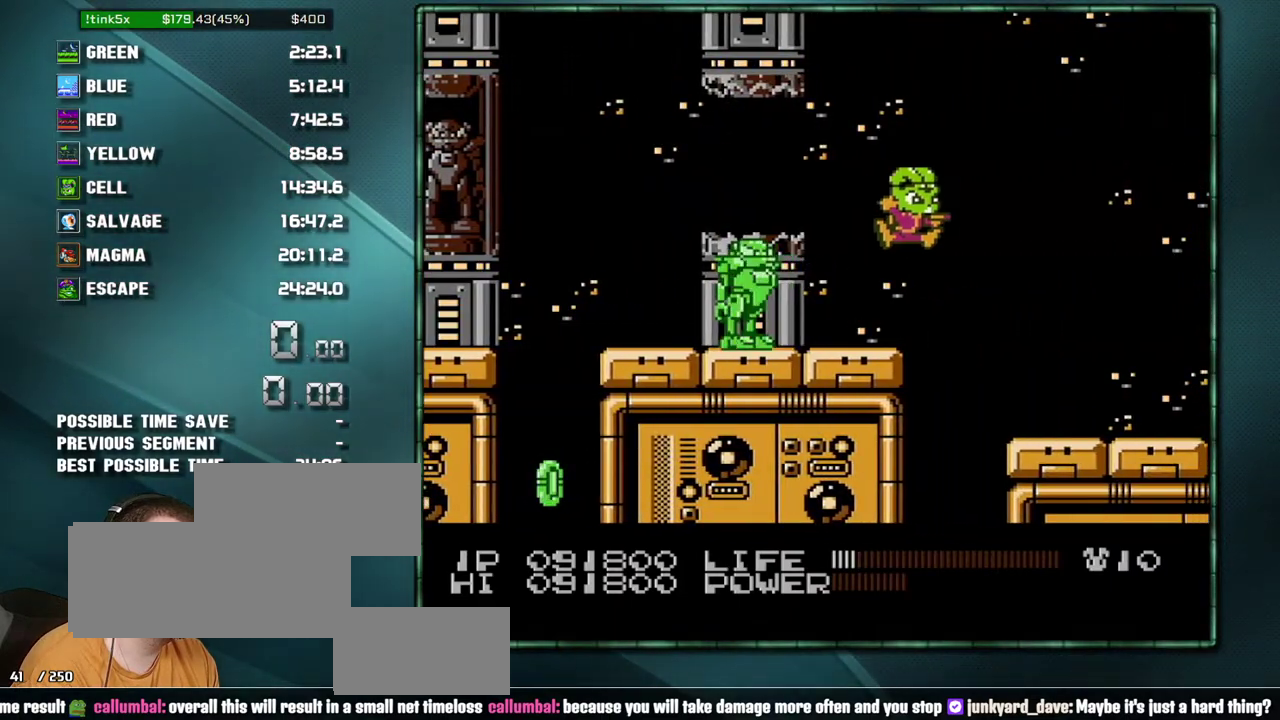
{"buttons": [], "events": [[33, "A", "up"], [417, "DPAD_RIGHT", "up"]]}